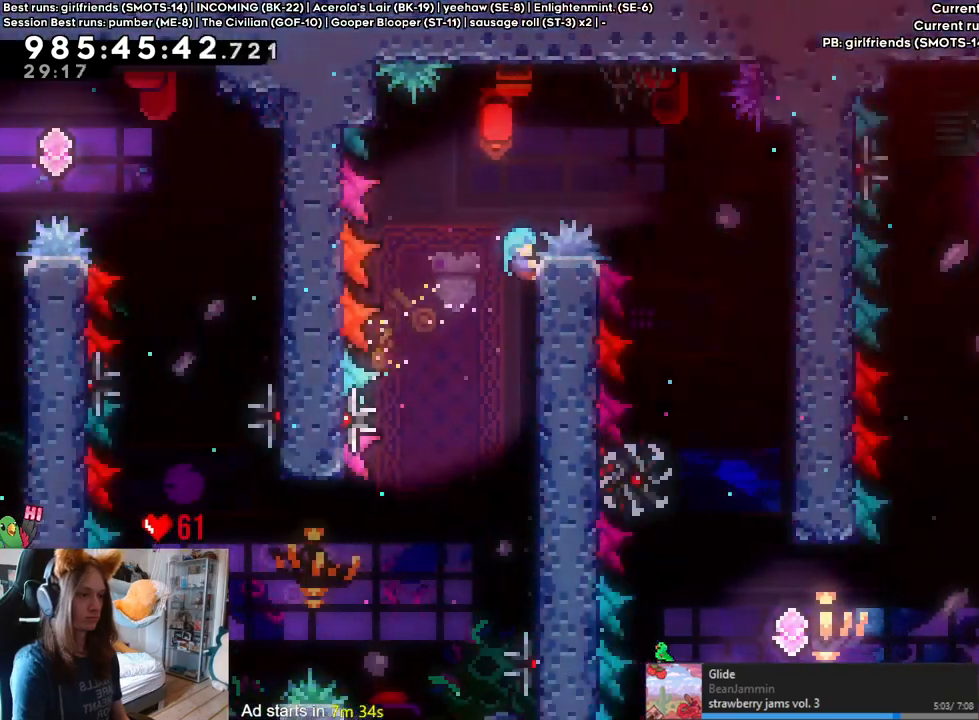
Gameplay with a controller (Nintendo layout); each line is a JSON object with the inputs held at the frame after it (dt_ms = milliseconds from this image to that frame). "events" lists button and stick changes between this image and that frame as [ms after this image, input, new state], when the widget could be followed in between. Not read: HOME L1 L2 L3 R1 R3.
{"dt_ms": 500, "buttons": [], "left_stick": "right", "right_stick": "center", "events": [[67, "B", "down"], [100, "left_stick", "right"], [417, "B", "up"]]}
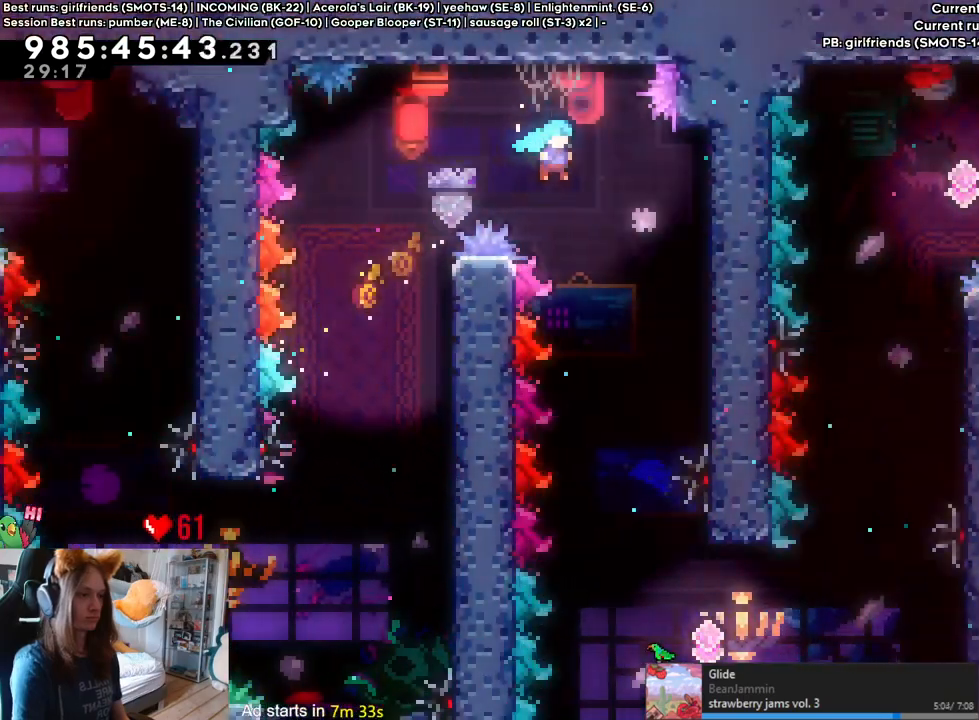
{"dt_ms": 500, "buttons": [], "left_stick": "right", "right_stick": "center"}
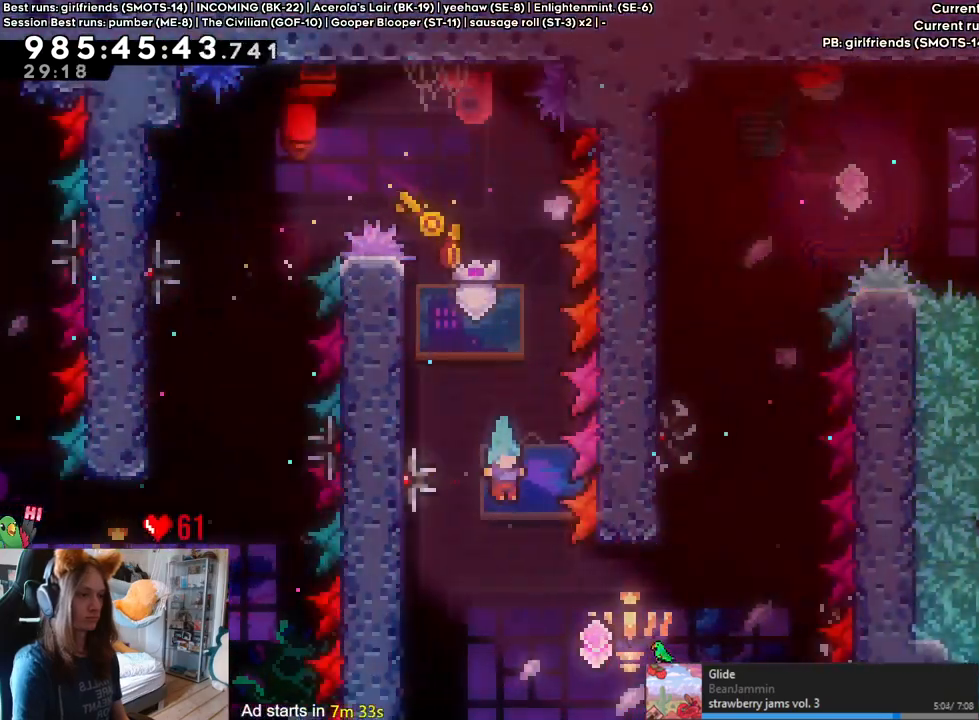
{"dt_ms": 500, "buttons": [], "left_stick": "up", "right_stick": "center", "events": [[250, "Y", "down"], [350, "Y", "up"], [483, "left_stick", "up"]]}
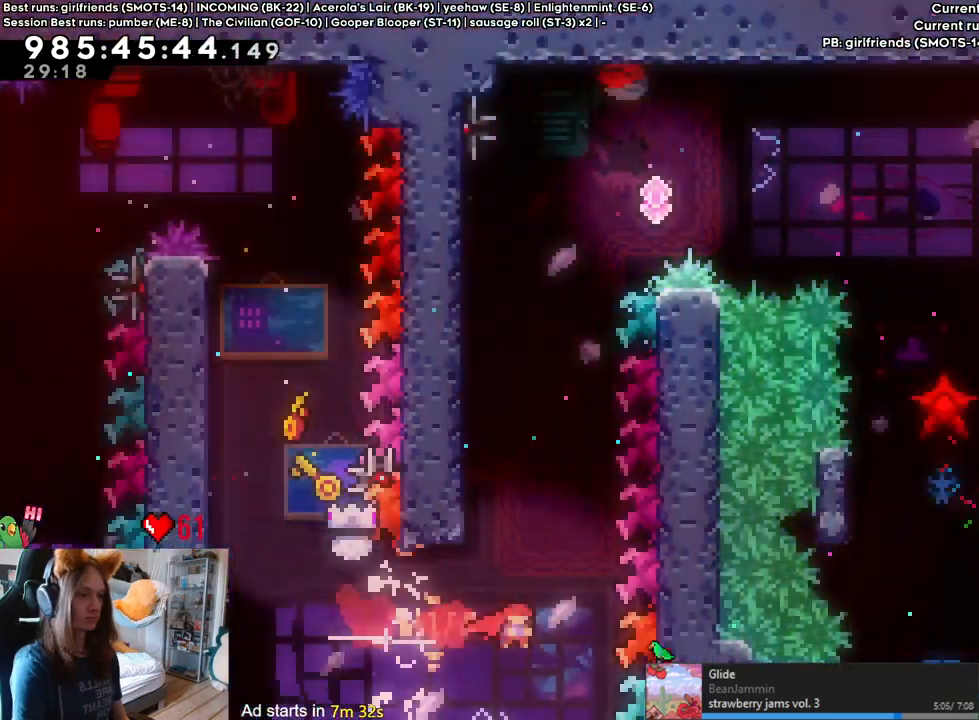
{"dt_ms": 500, "buttons": [], "left_stick": "right", "right_stick": "center", "events": [[33, "Y", "down"], [200, "Y", "up"], [250, "left_stick", "right"]]}
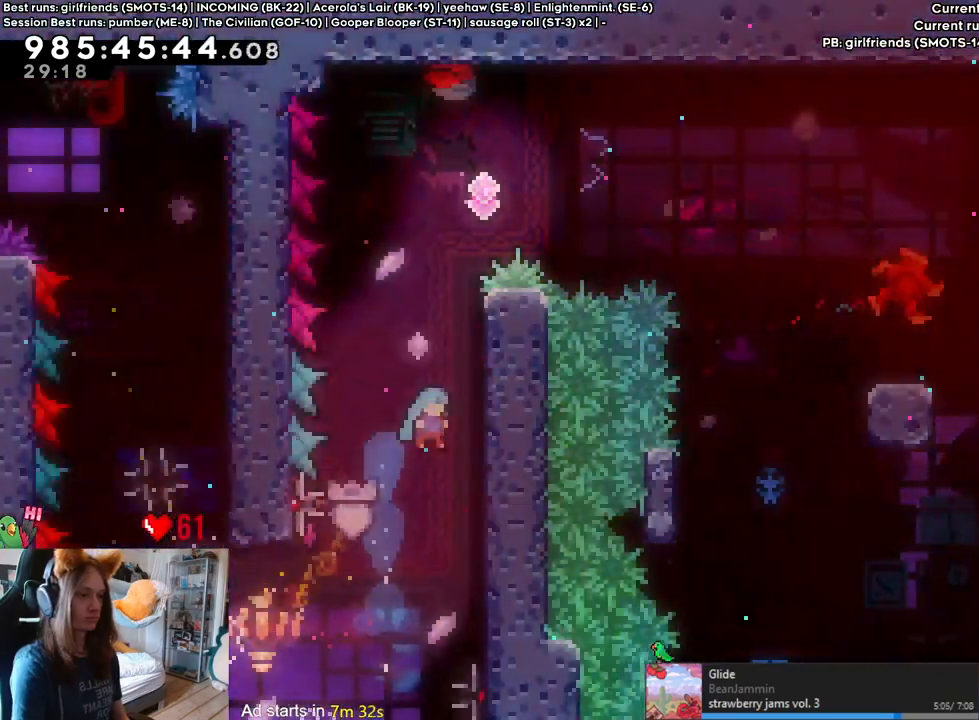
{"dt_ms": 500, "buttons": ["B"], "left_stick": "left", "right_stick": "center"}
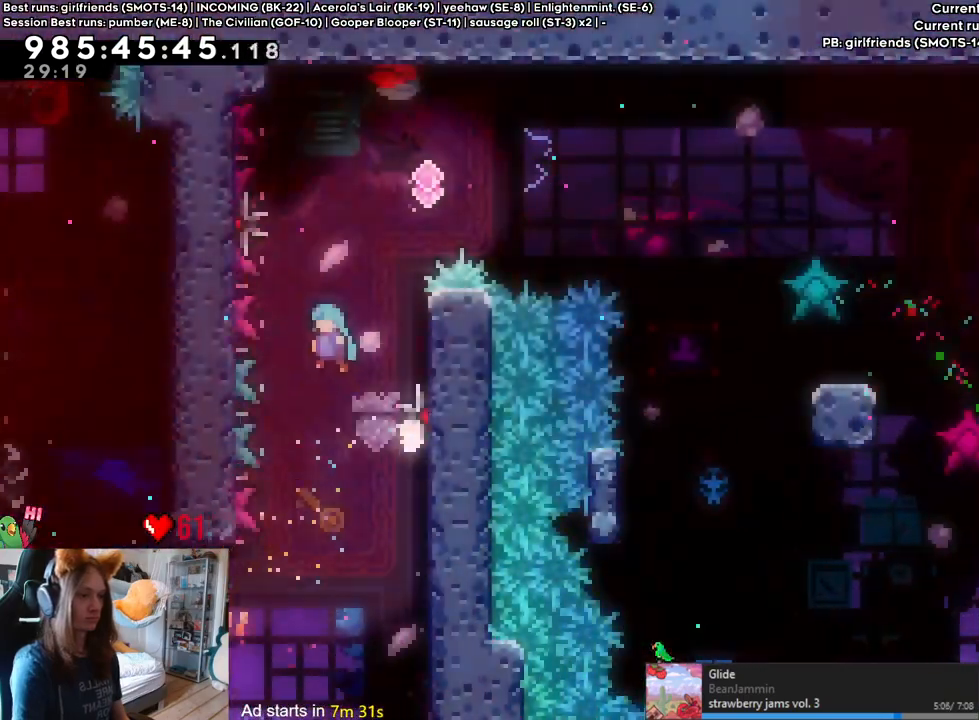
{"dt_ms": 500, "buttons": ["B"], "left_stick": "left", "right_stick": "center", "events": [[100, "B", "up"], [167, "left_stick", "center"], [250, "B", "down"], [467, "left_stick", "left"]]}
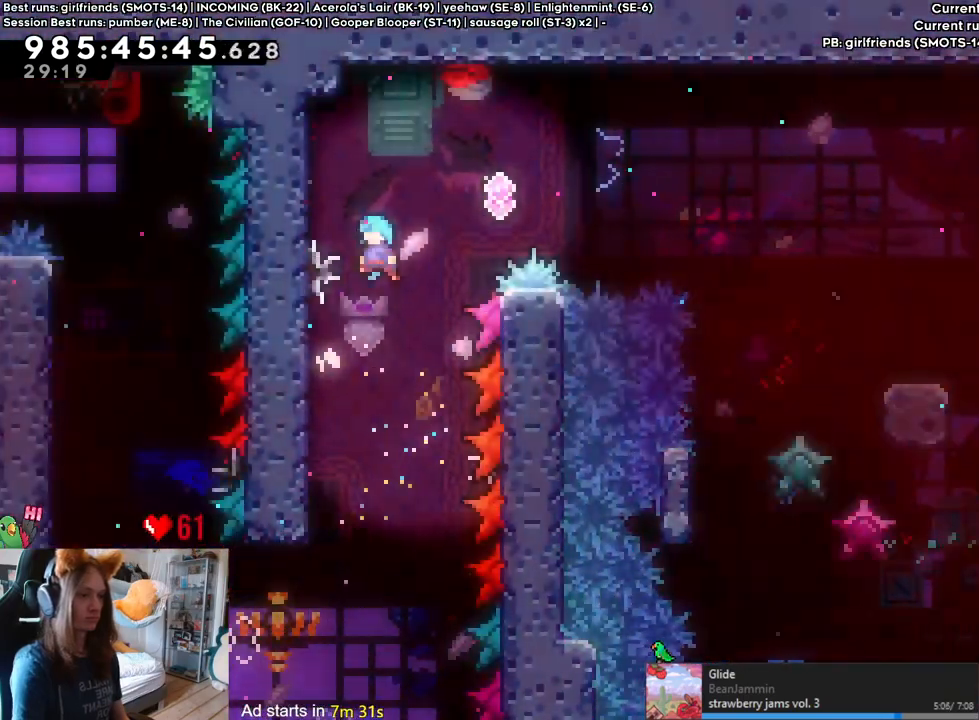
{"dt_ms": 500, "buttons": [], "left_stick": "right", "right_stick": "center", "events": [[100, "B", "up"], [233, "B", "down"], [250, "left_stick", "right"], [433, "B", "up"]]}
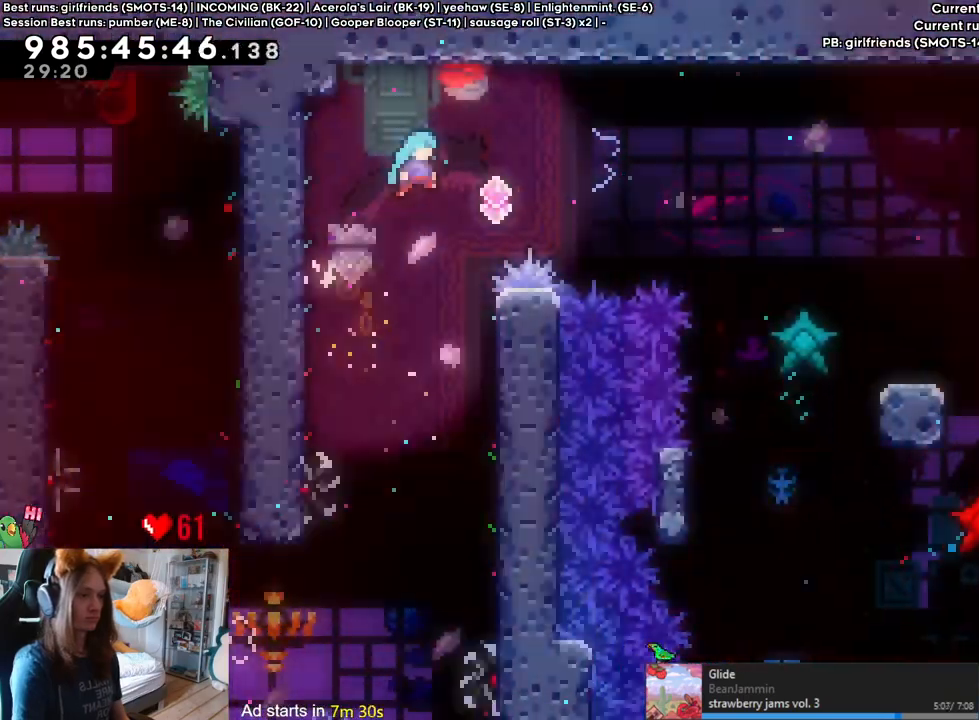
{"dt_ms": 500, "buttons": [], "left_stick": "up-right", "right_stick": "center", "events": [[133, "Y", "down"], [250, "Y", "up"], [367, "left_stick", "up-right"]]}
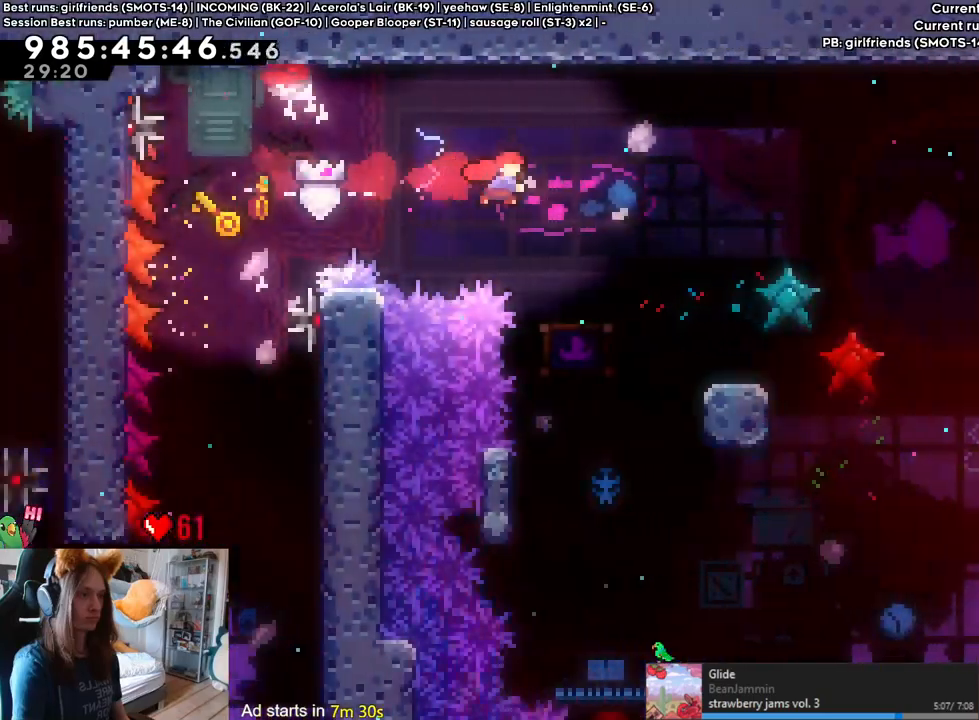
{"dt_ms": 1000, "buttons": [], "left_stick": "right", "right_stick": "center", "events": [[33, "Y", "down"], [150, "Y", "up"], [200, "left_stick", "right"], [417, "left_stick", "center"], [867, "left_stick", "right"]]}